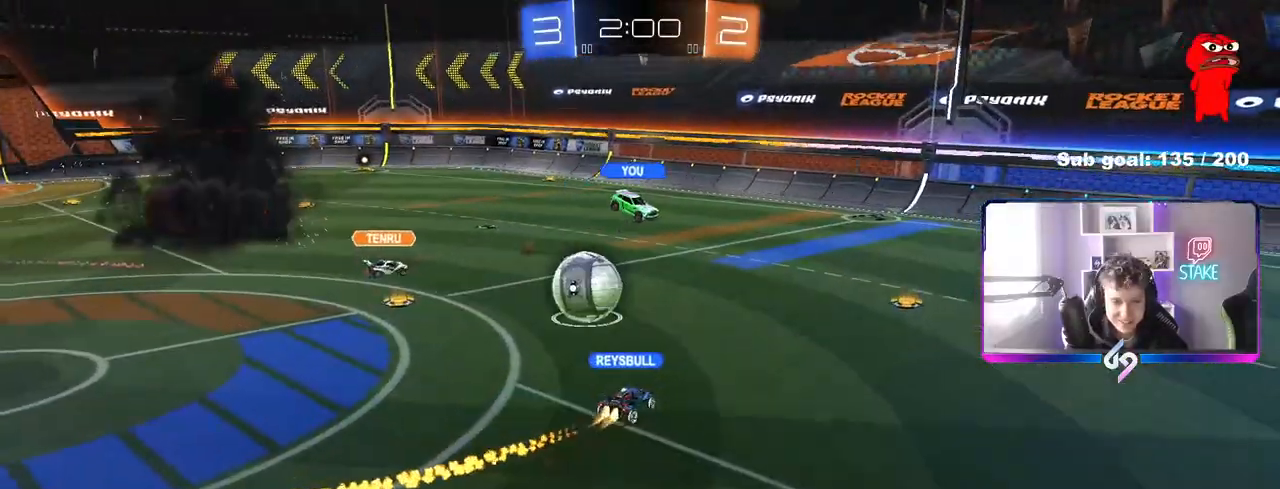
Gameplay with keyboard and mouse; each line is a JSON object with the keys and mouse buttons held at the frame after it. "events" lists presses ("down") and releases ("up") of "1", "2", "3", "4", "5", "a", "alt", "c", "caps_lock", "ctrl", "d", "e", "f", "g", "q", "r", "s", "shift", "space", "t", "tab", "v", "w", "x", "z", "mouse_left", "mouse_wheel" and "mouse_right" between this image and that frame as [ms after this image, input, new state], when the widget could be followed in between. "mouse_left", "mouse_wheel", "mouse_right" = the "left", "wheel", "right" buttons of the "mouse" list. No other keys are recorded. "wheel" means that the mouse wheel is clicked or scrolled. "mouse_move" is the direction in which the mouse moves at that frame (one of eight, or "still"), when it could be read.
{"keys": [], "mouse": [], "mouse_move": "still", "events": []}
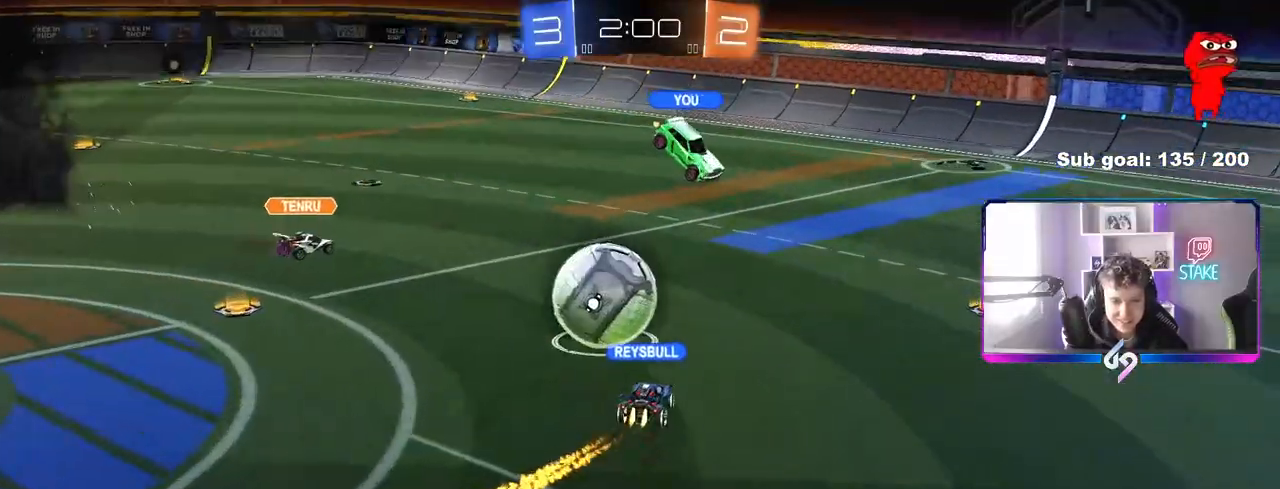
{"keys": [], "mouse": [], "mouse_move": "still", "events": []}
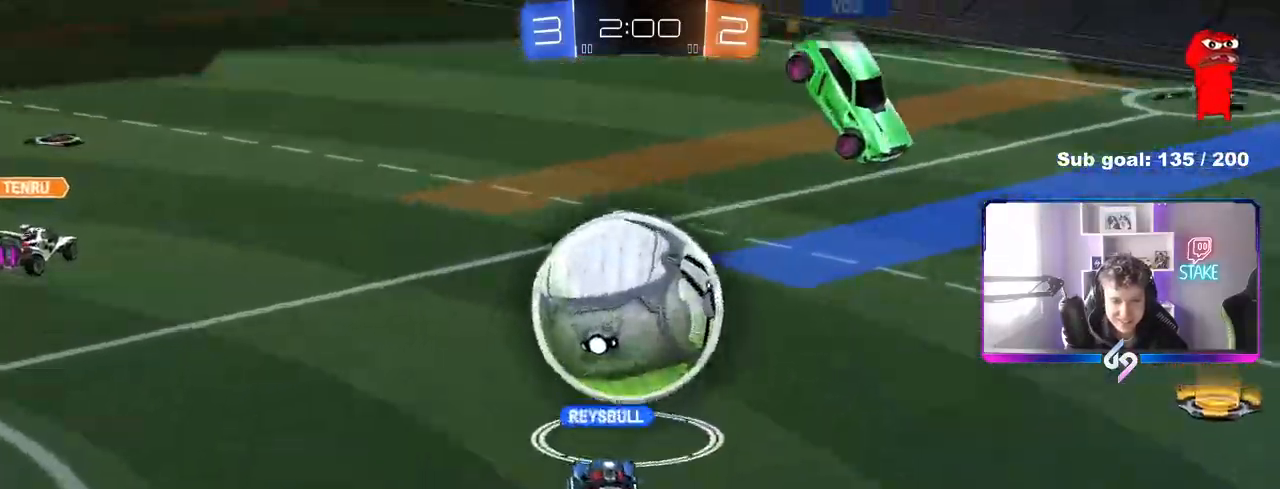
{"keys": [], "mouse": [], "mouse_move": "still", "events": []}
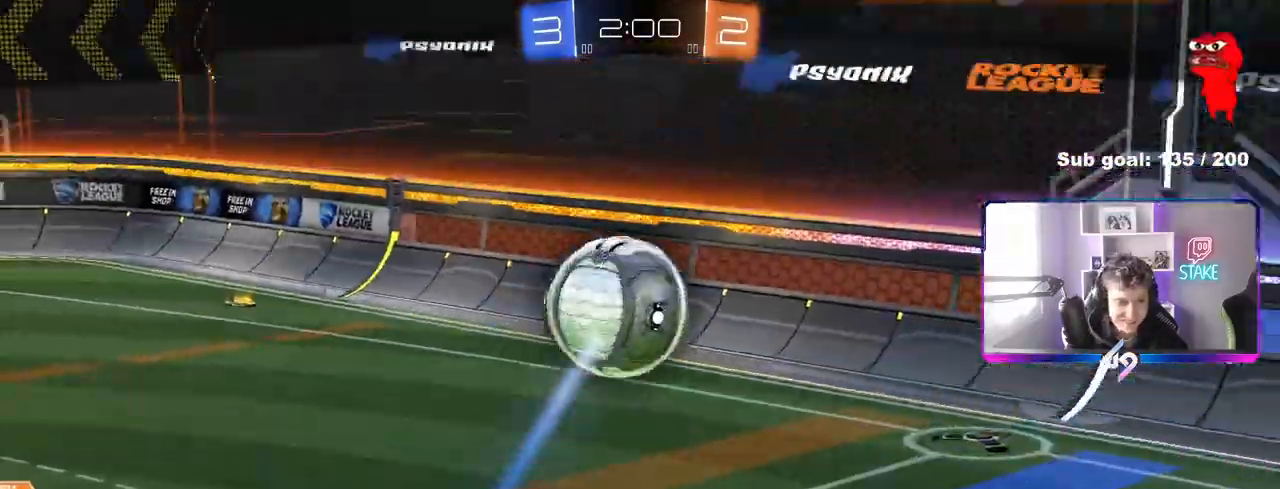
{"keys": [], "mouse": [], "mouse_move": "still", "events": []}
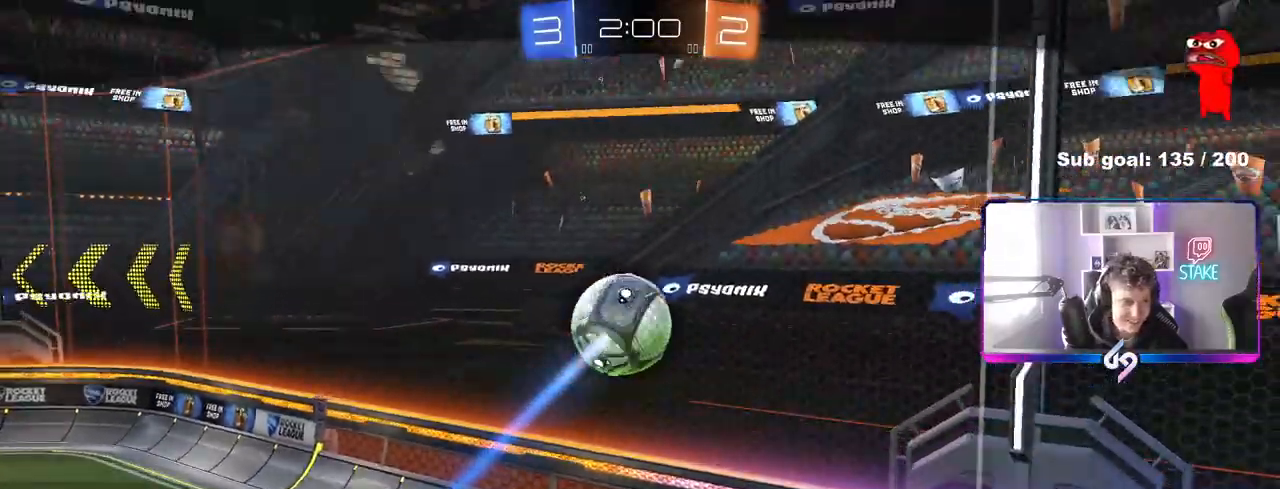
{"keys": [], "mouse": [], "mouse_move": "still", "events": []}
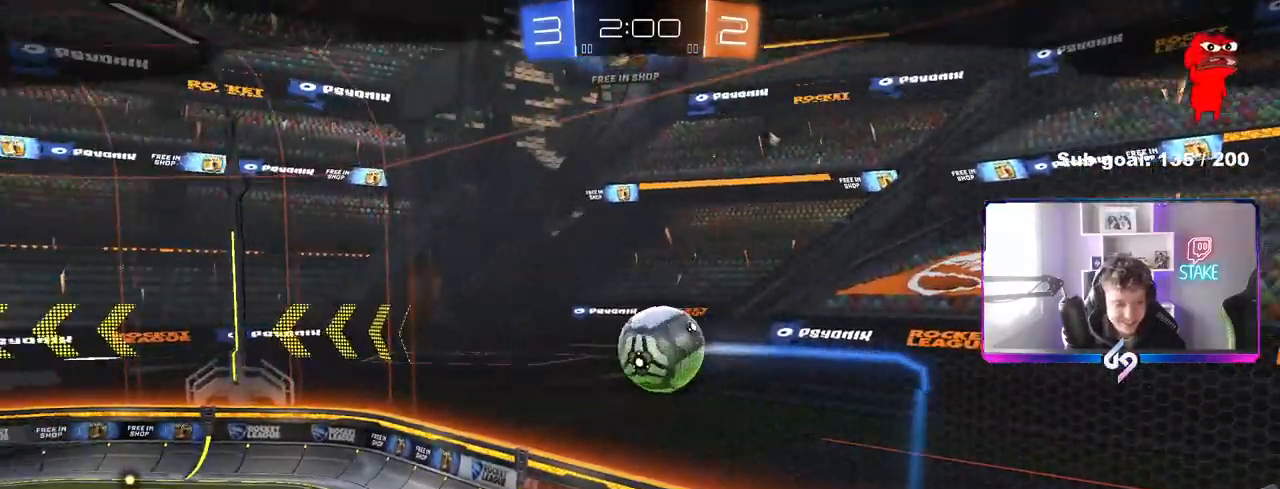
{"keys": [], "mouse": [], "mouse_move": "still", "events": []}
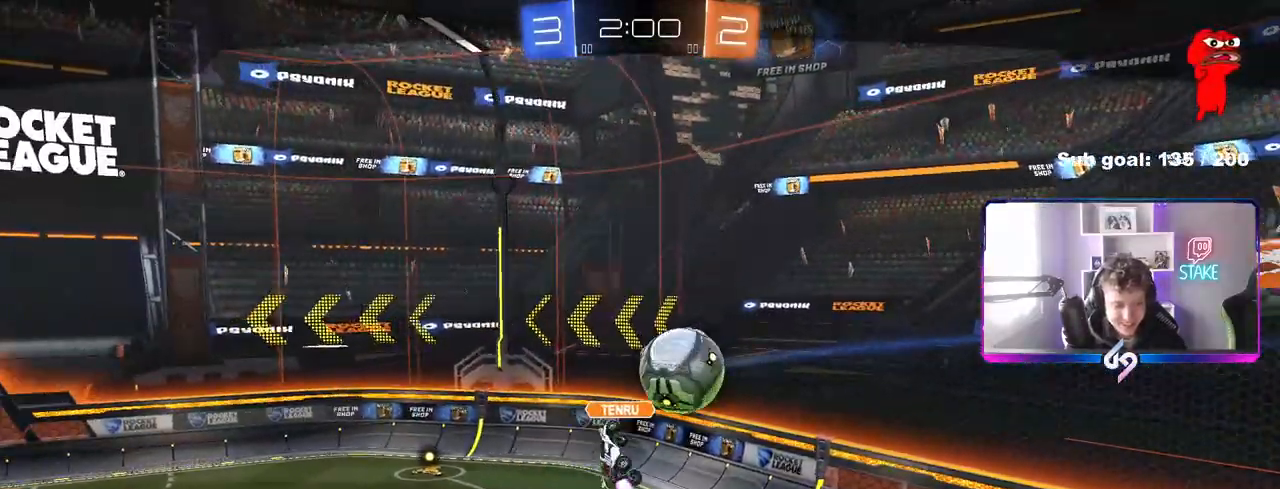
{"keys": [], "mouse": [], "mouse_move": "still", "events": []}
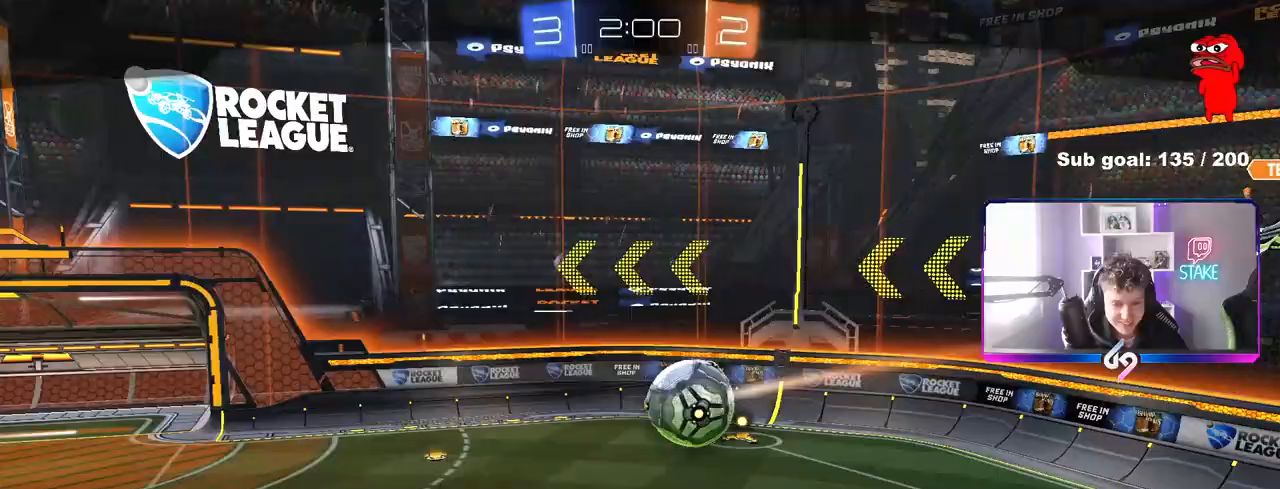
{"keys": [], "mouse": [], "mouse_move": "still", "events": []}
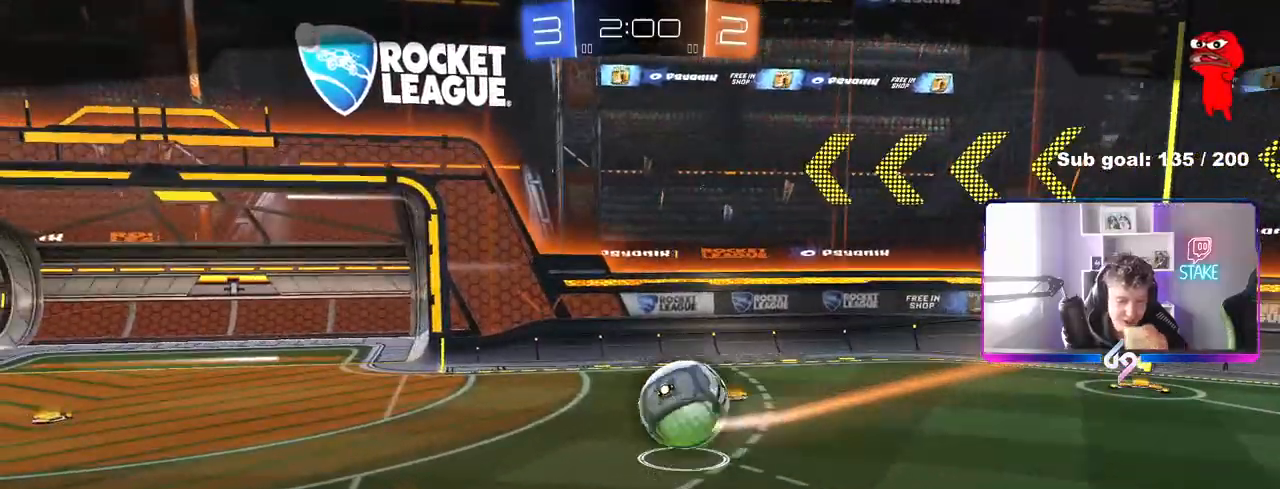
{"keys": [], "mouse": [], "mouse_move": "still", "events": []}
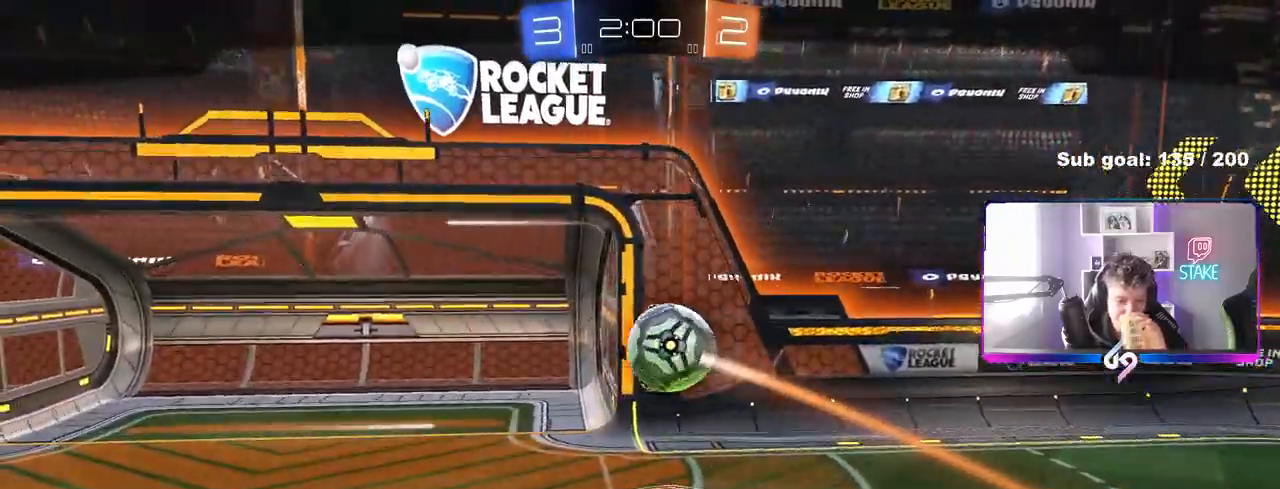
{"keys": [], "mouse": [], "mouse_move": "still", "events": []}
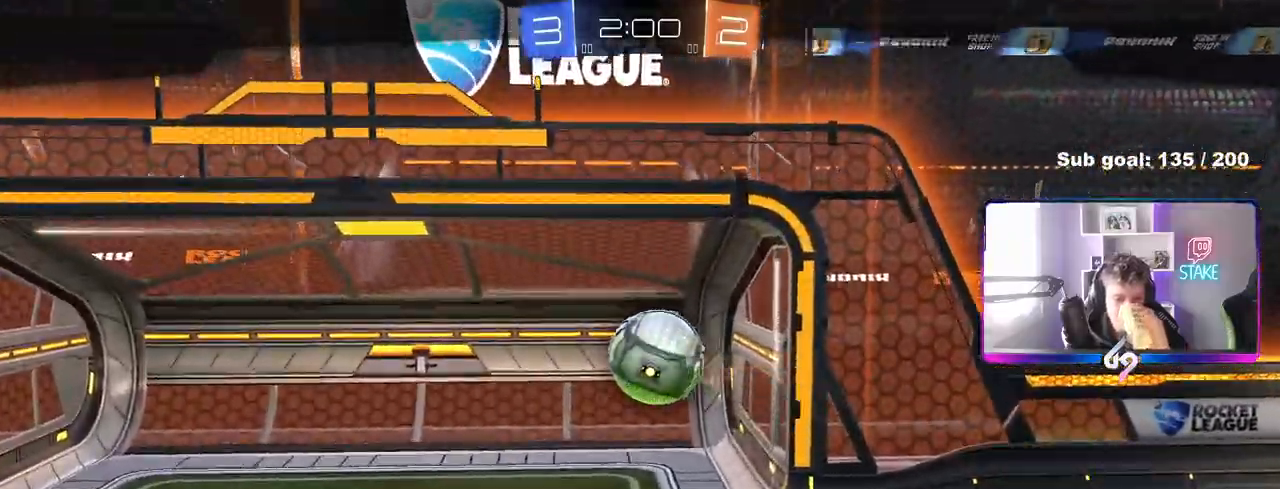
{"keys": [], "mouse": ["right"], "mouse_move": "still", "events": [[433, "mouse_right", "down"]]}
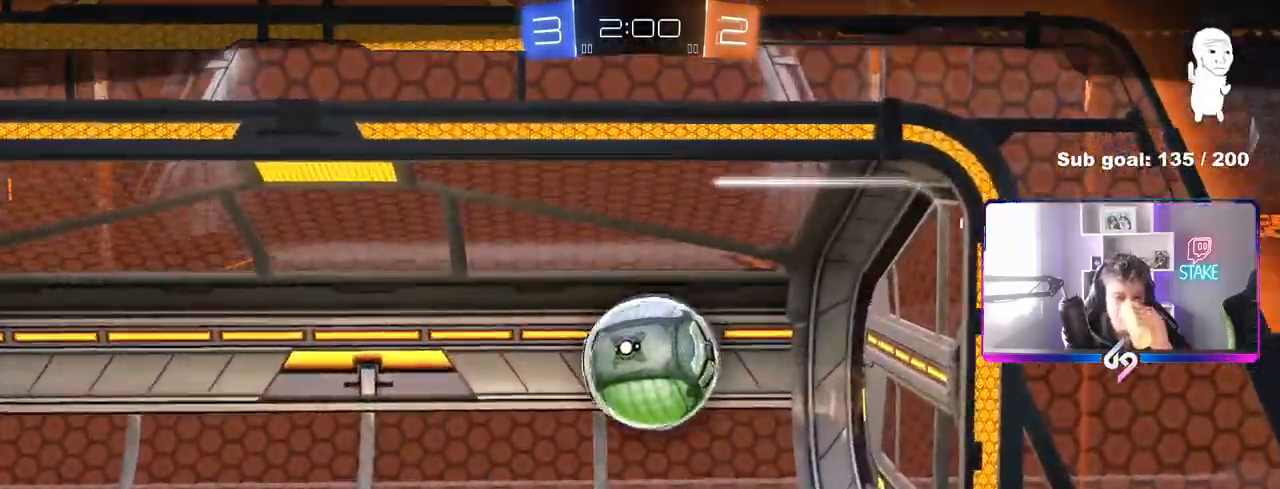
{"keys": [], "mouse": [], "mouse_move": "still", "events": [[83, "mouse_right", "up"]]}
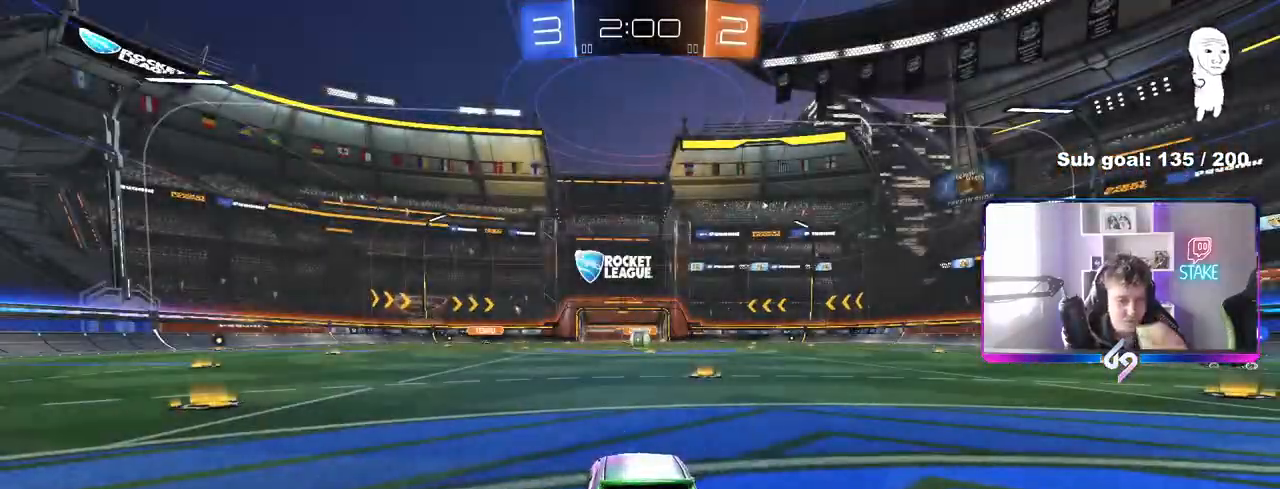
{"keys": ["a", "w"], "mouse": [], "mouse_move": "still", "events": [[150, "a", "down"], [150, "shift", "down"], [150, "w", "down"], [233, "shift", "up"]]}
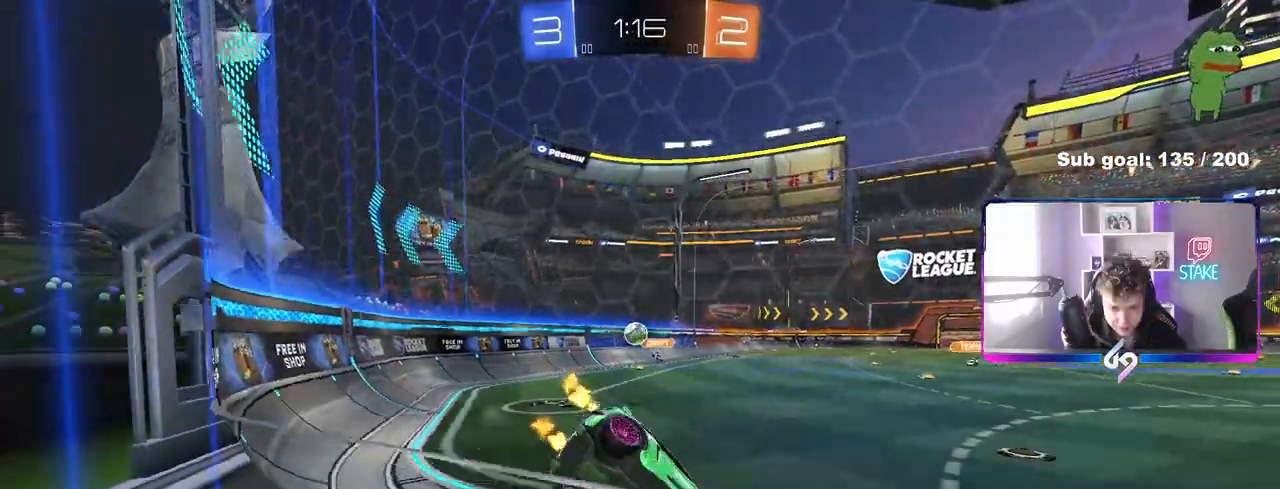
{"keys": ["a", "w"], "mouse": [], "mouse_move": "still", "events": [[117, "a", "up"], [433, "a", "down"]]}
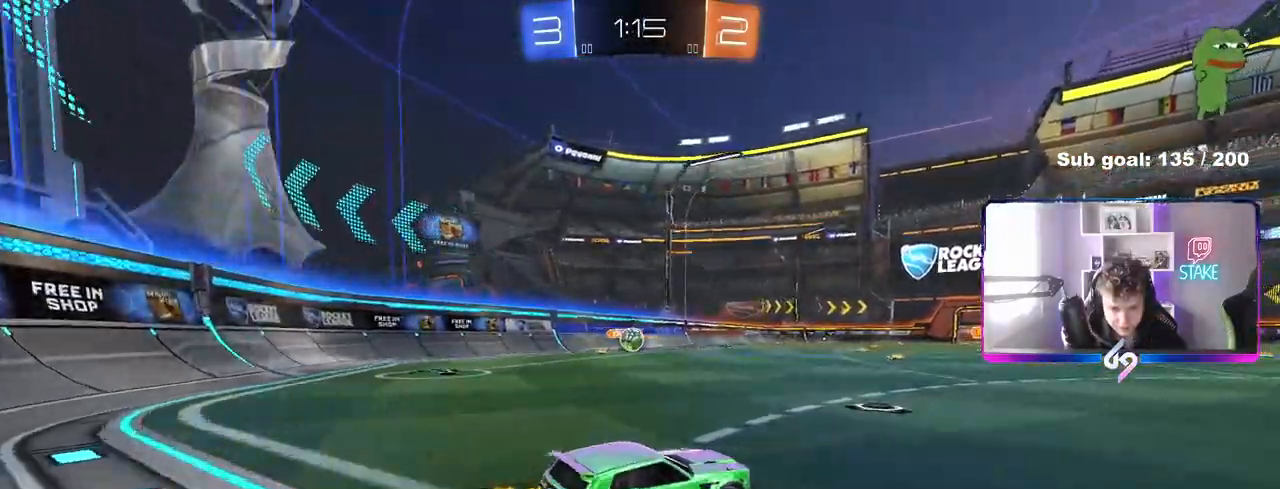
{"keys": ["d", "w"], "mouse": [], "mouse_move": "still", "events": [[267, "a", "up"], [317, "d", "down"]]}
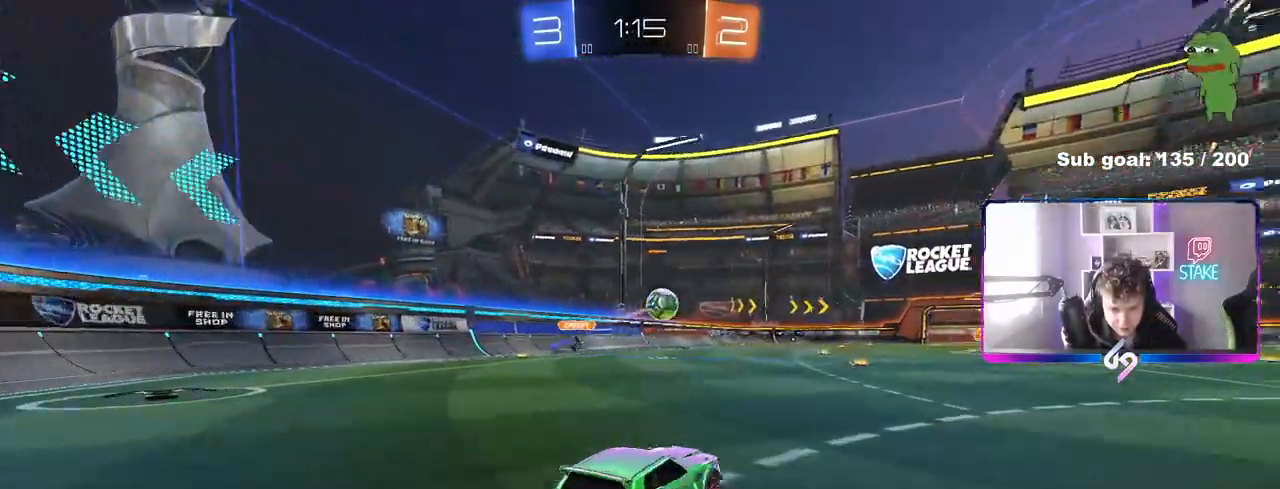
{"keys": ["d", "w"], "mouse": ["left"], "mouse_move": "still", "events": [[133, "shift", "down"], [233, "shift", "up"], [367, "mouse_left", "down"]]}
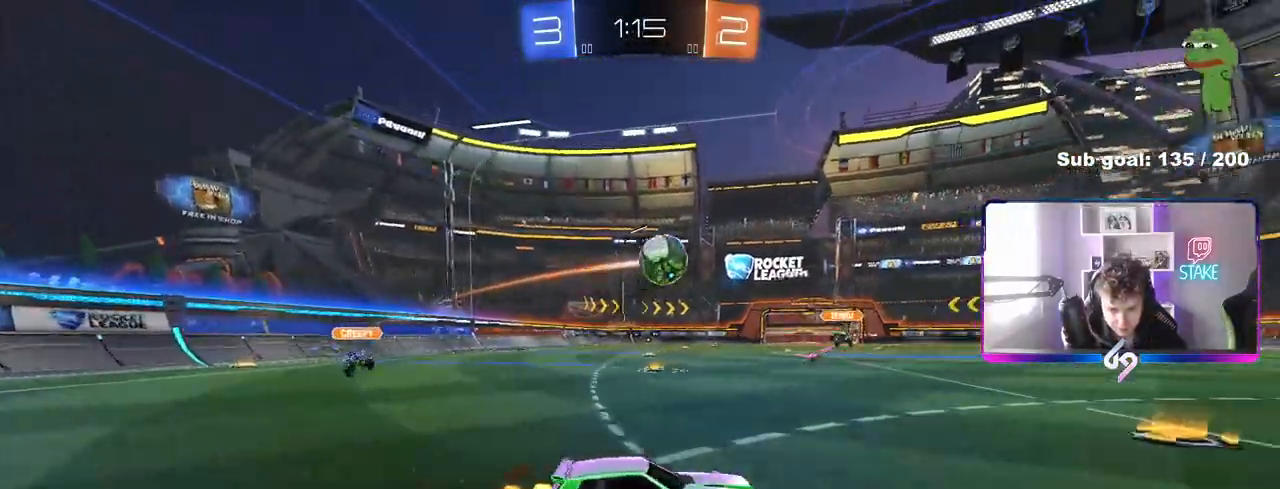
{"keys": ["a", "s", "shift"], "mouse": ["right"], "mouse_move": "still", "events": [[67, "mouse_right", "down"], [67, "s", "down"], [67, "w", "up"], [100, "a", "down"], [100, "d", "up"], [100, "shift", "down"], [150, "mouse_left", "up"], [200, "a", "up"], [200, "mouse_right", "up"], [250, "s", "up"], [250, "shift", "up"], [300, "mouse_right", "down"], [333, "s", "down"], [433, "a", "down"], [483, "shift", "down"]]}
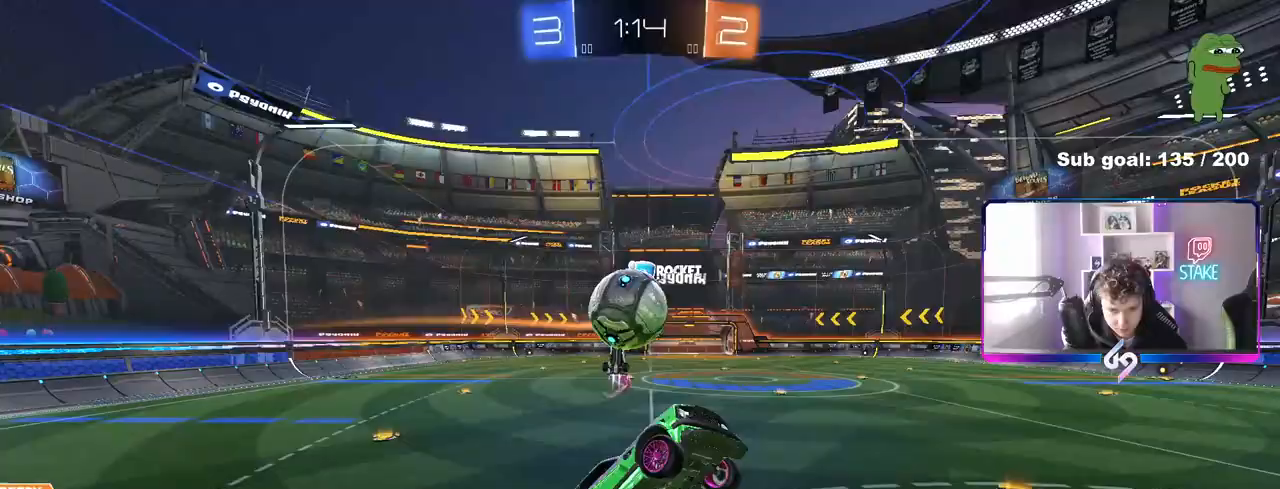
{"keys": ["shift"], "mouse": [], "mouse_move": "still", "events": [[33, "mouse_right", "up"], [83, "mouse_left", "down"], [117, "shift", "up"], [217, "mouse_left", "up"], [317, "d", "down"], [317, "shift", "down"], [350, "a", "up"], [350, "d", "up"], [500, "s", "up"]]}
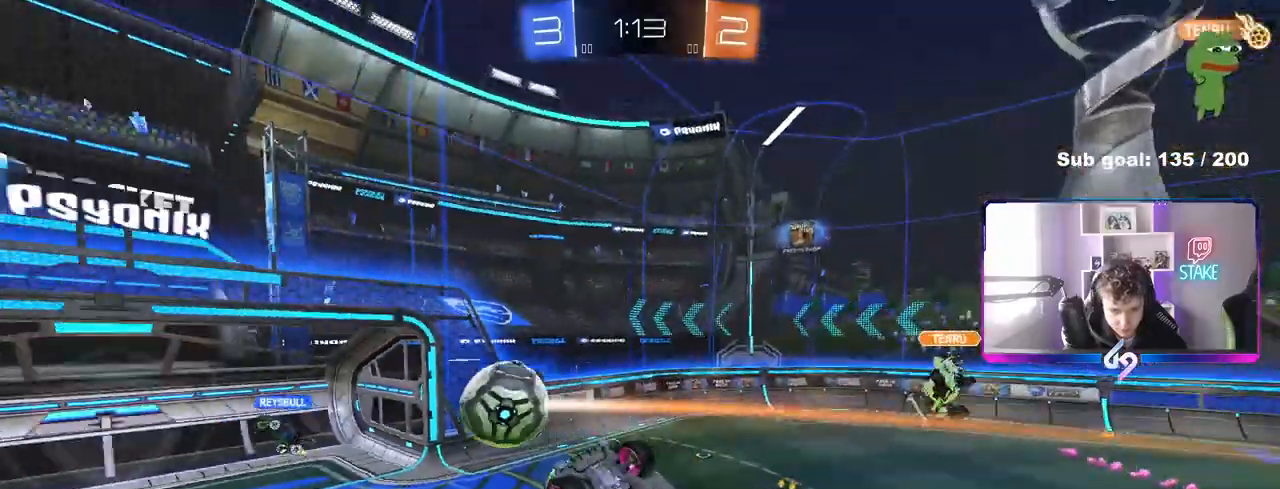
{"keys": ["a"], "mouse": [], "mouse_move": "still", "events": [[150, "d", "down"], [233, "d", "up"], [333, "a", "down"], [333, "shift", "up"]]}
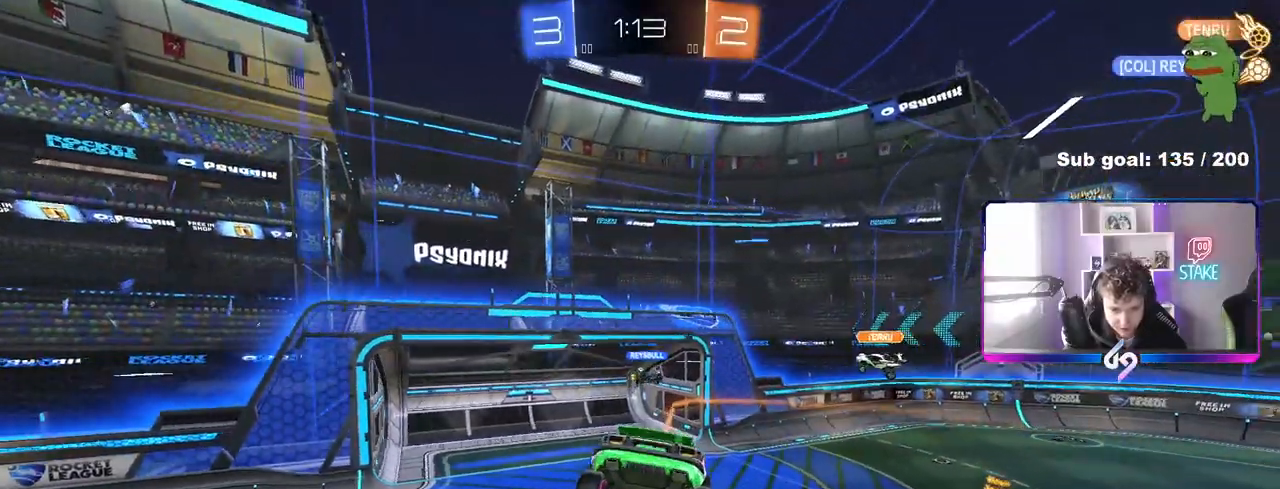
{"keys": [], "mouse": [], "mouse_move": "still", "events": [[100, "a", "up"], [300, "shift", "down"], [333, "a", "down"], [383, "a", "up"], [383, "shift", "up"]]}
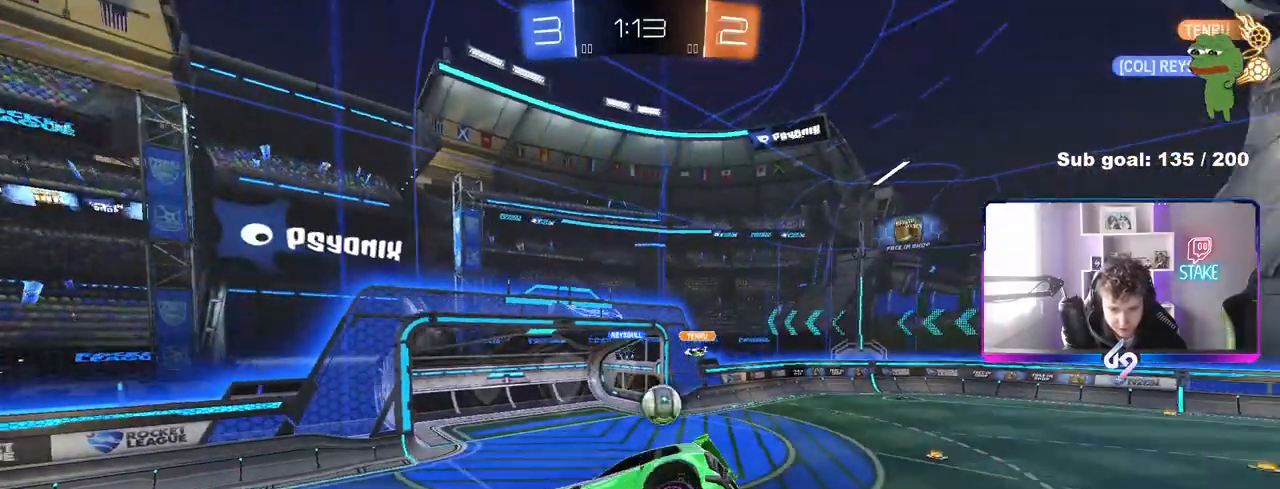
{"keys": [], "mouse": [], "mouse_move": "still", "events": [[317, "w", "down"], [450, "w", "up"]]}
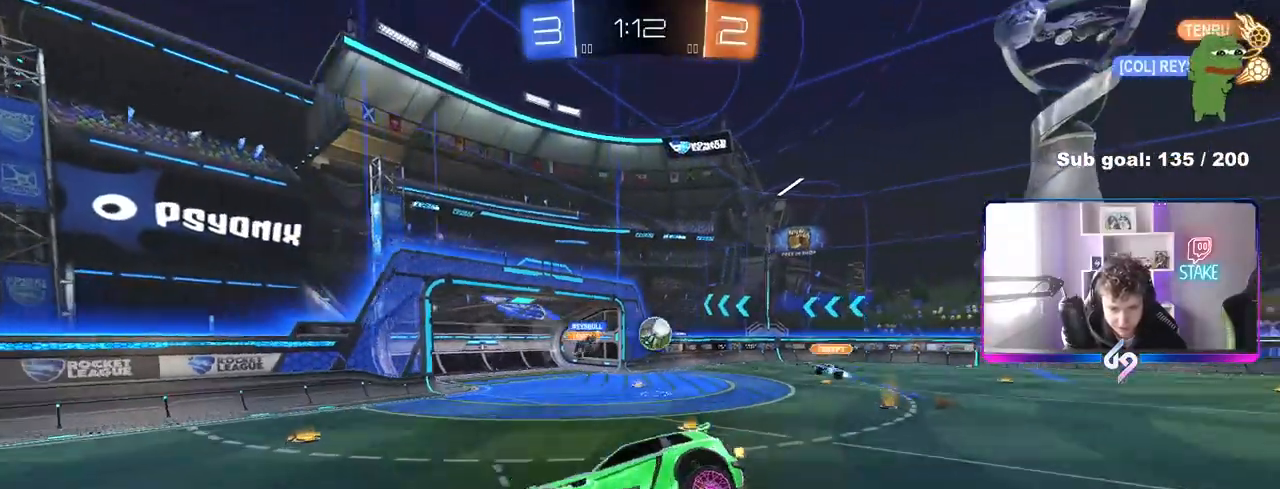
{"keys": ["d", "w"], "mouse": [], "mouse_move": "still", "events": [[133, "w", "down"], [283, "d", "down"]]}
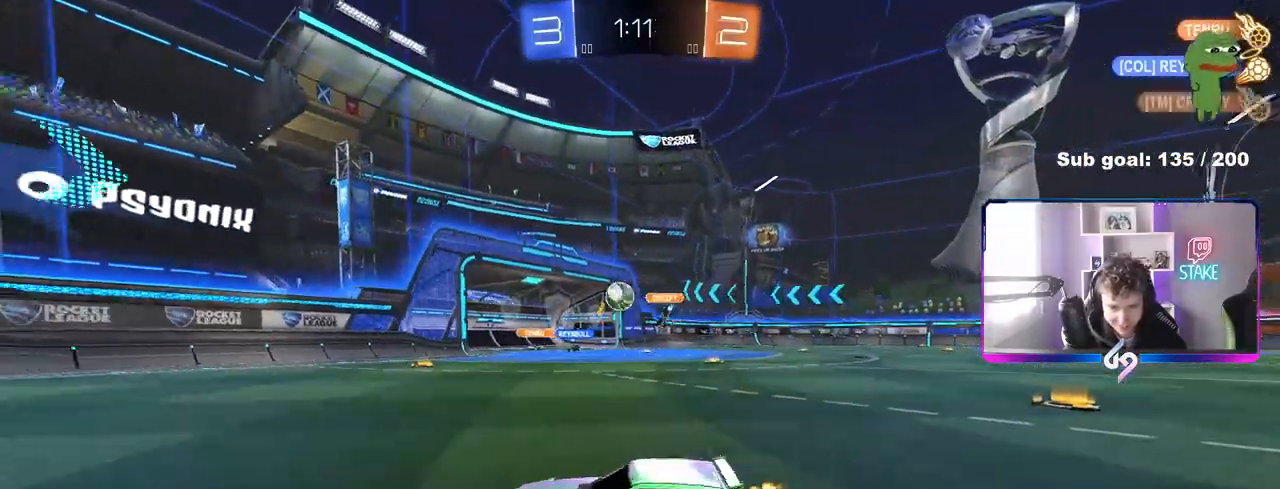
{"keys": ["a", "w"], "mouse": [], "mouse_move": "still", "events": [[200, "d", "up"], [300, "a", "down"]]}
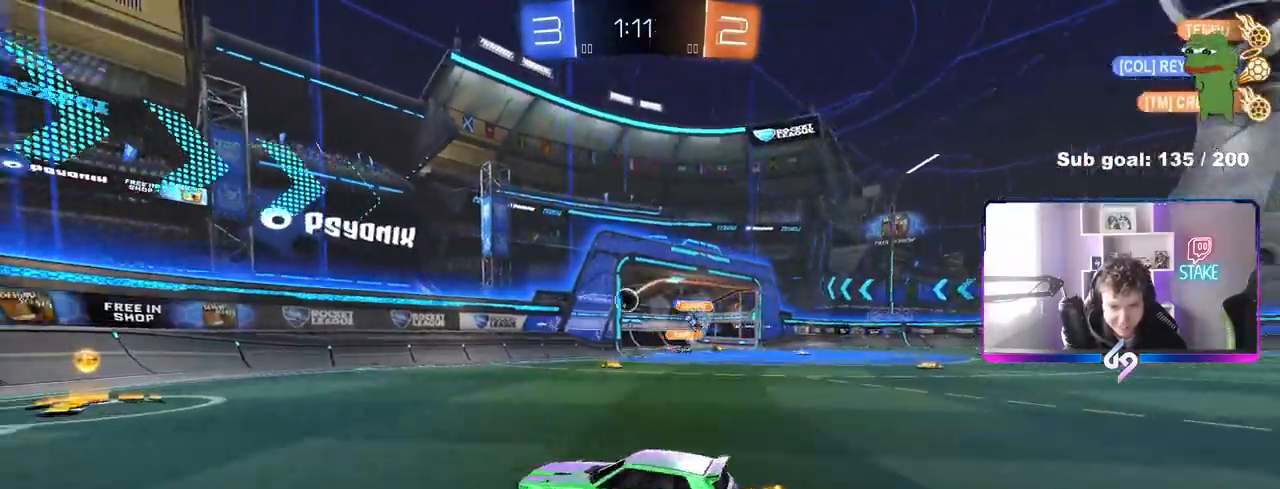
{"keys": ["d", "w"], "mouse": [], "mouse_move": "still", "events": [[33, "a", "up"], [83, "d", "down"], [217, "d", "up"], [400, "d", "down"]]}